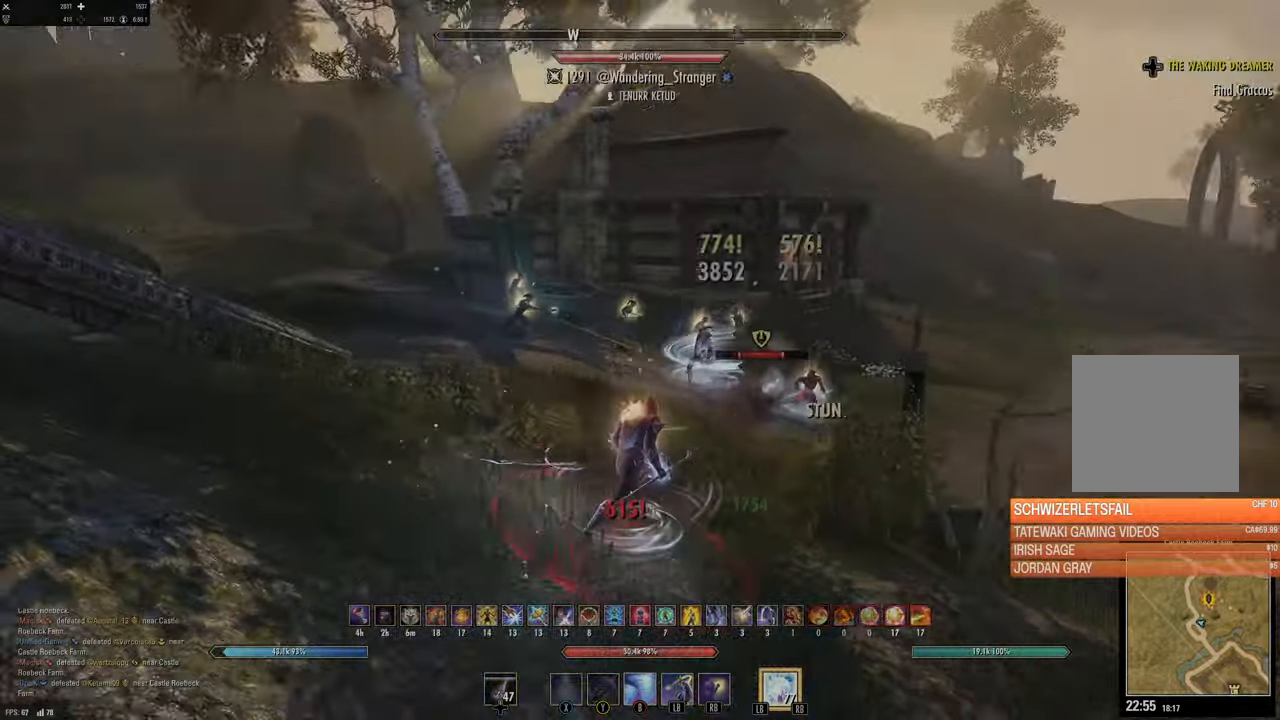
Gameplay with a controller (Xbox layout); each line is a JSON object with the inputs held at the frame after it (dt_ms = milliseconds from this image to that frame). "events" lists button and stick changes between this image and that frame as [ms after this image, input, new state], when the widget could be followed in between.
{"dt_ms": 500, "buttons": ["Y"], "left_stick": "up-left", "right_stick": "center", "events": [[100, "right_stick", "center"], [167, "left_stick", "up-left"], [217, "right_stick", "left"], [317, "R2", "down"], [317, "left_stick", "up"], [367, "right_stick", "center"], [434, "R2", "up"], [434, "Y", "down"], [467, "left_stick", "up-left"]]}
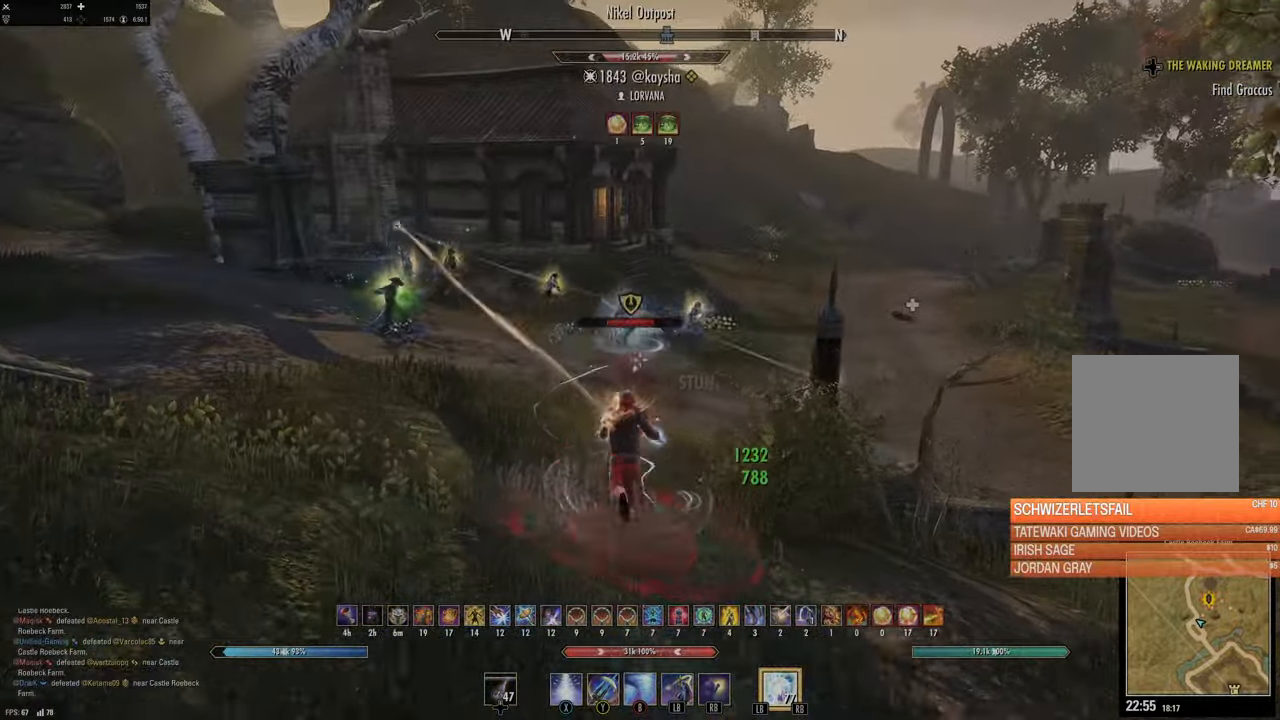
{"dt_ms": 500, "buttons": ["L3"], "left_stick": "up-left", "right_stick": "center", "events": [[17, "Y", "up"], [34, "L2", "down"], [134, "A", "down"], [200, "A", "up"], [317, "L2", "up"], [367, "left_stick", "center"], [467, "L3", "down"], [467, "left_stick", "up-left"]]}
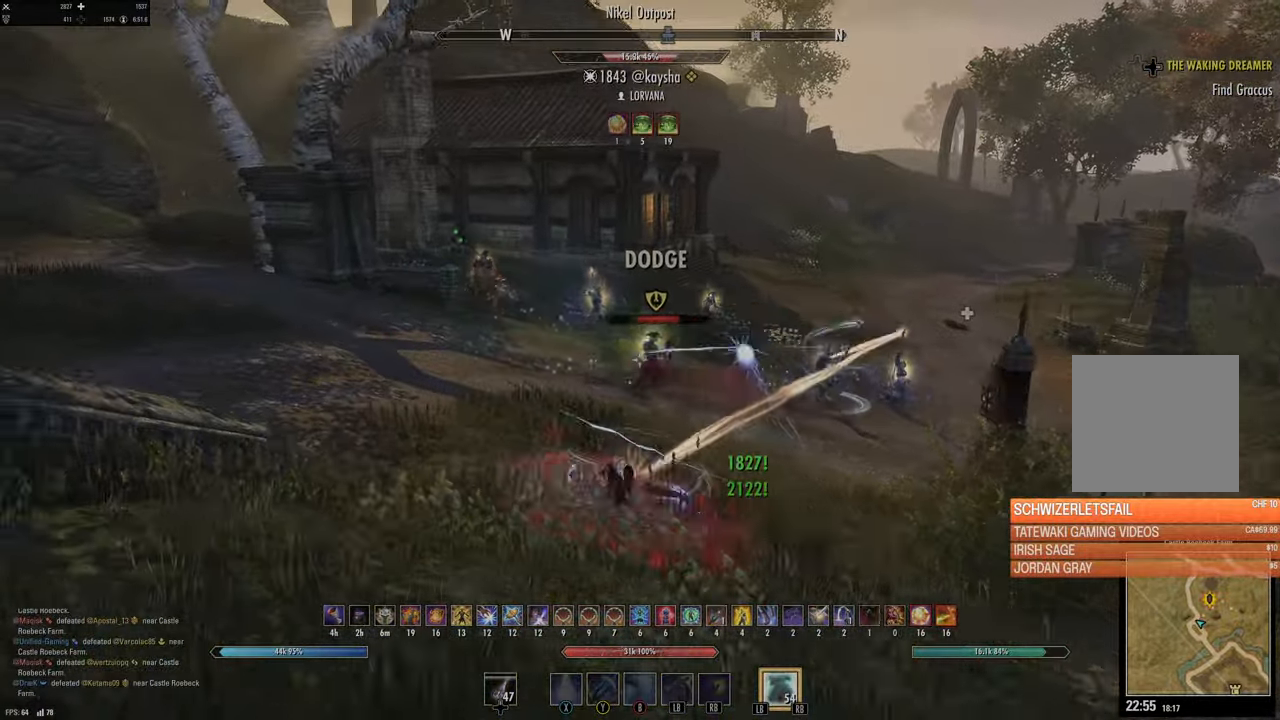
{"dt_ms": 500, "buttons": [], "left_stick": "up", "right_stick": "center", "events": [[150, "left_stick", "up"], [184, "L3", "up"], [250, "right_stick", "left"], [467, "right_stick", "center"]]}
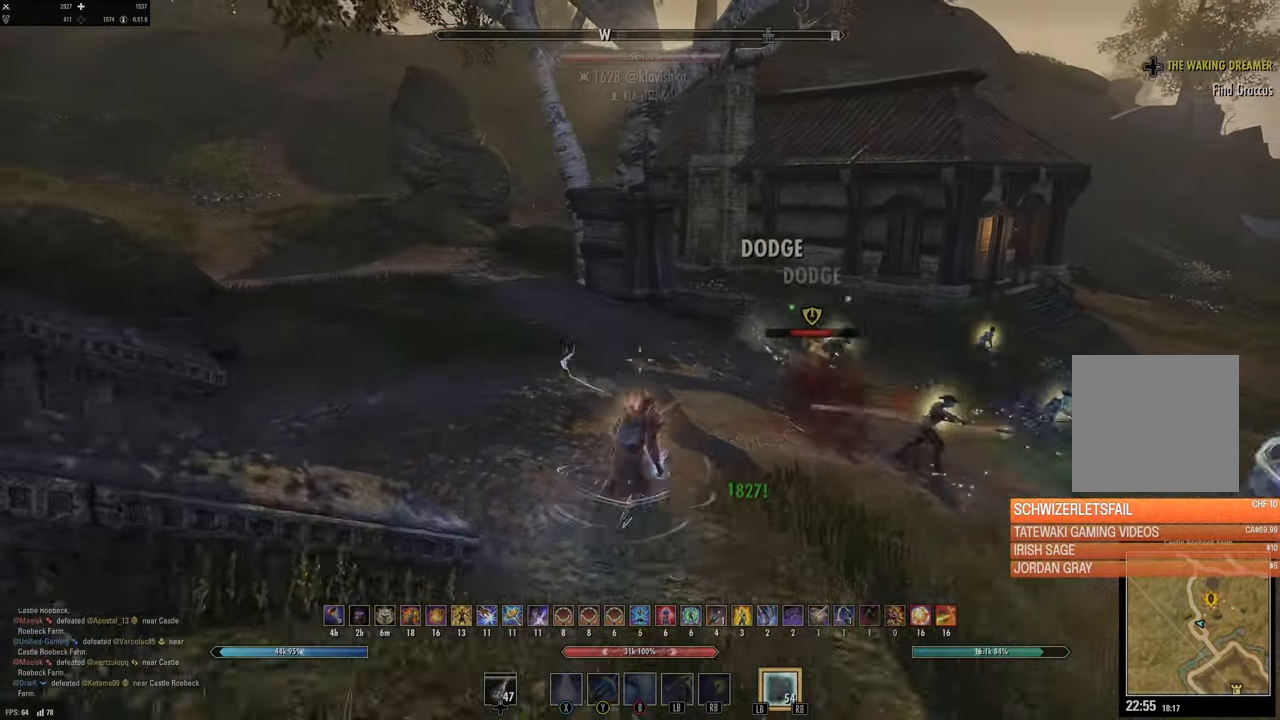
{"dt_ms": 500, "buttons": ["L3"], "left_stick": "up", "right_stick": "center", "events": [[84, "R2", "down"], [84, "right_stick", "up-left"], [234, "R2", "up"], [234, "right_stick", "center"], [250, "L1", "down"], [334, "L1", "up"], [434, "L3", "down"]]}
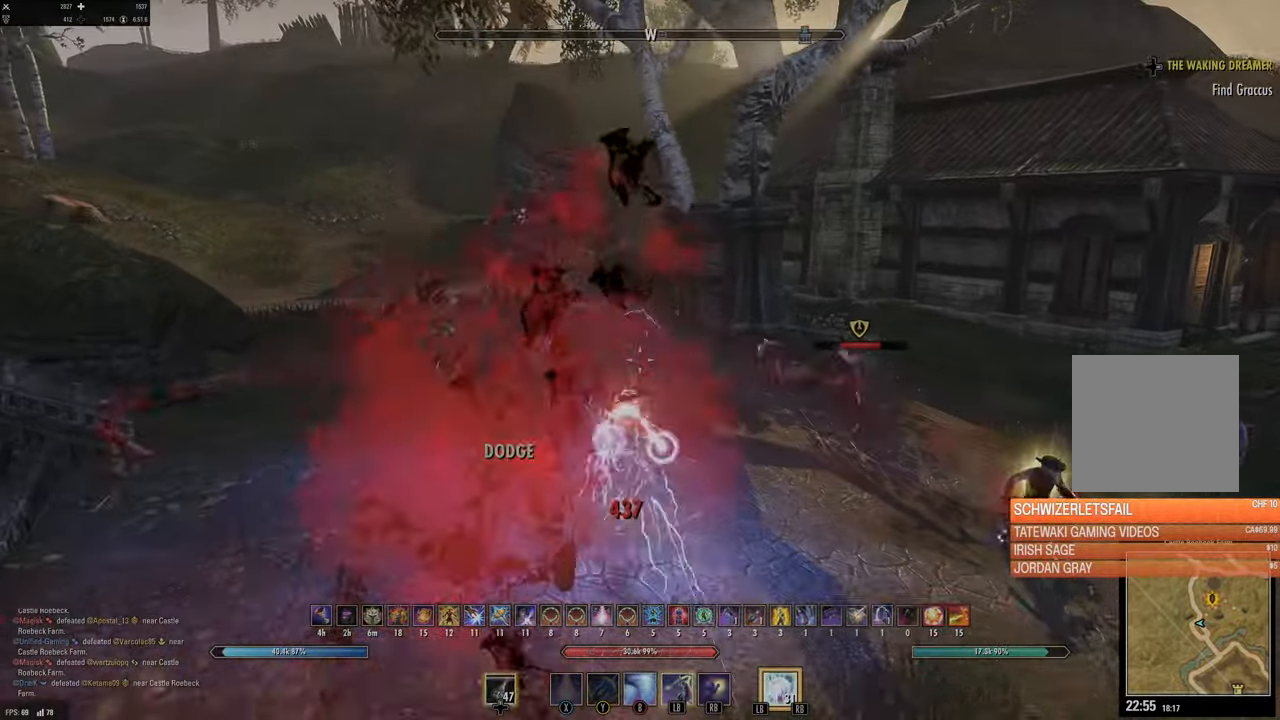
{"dt_ms": 500, "buttons": [], "left_stick": "up", "right_stick": "center", "events": [[184, "L3", "up"]]}
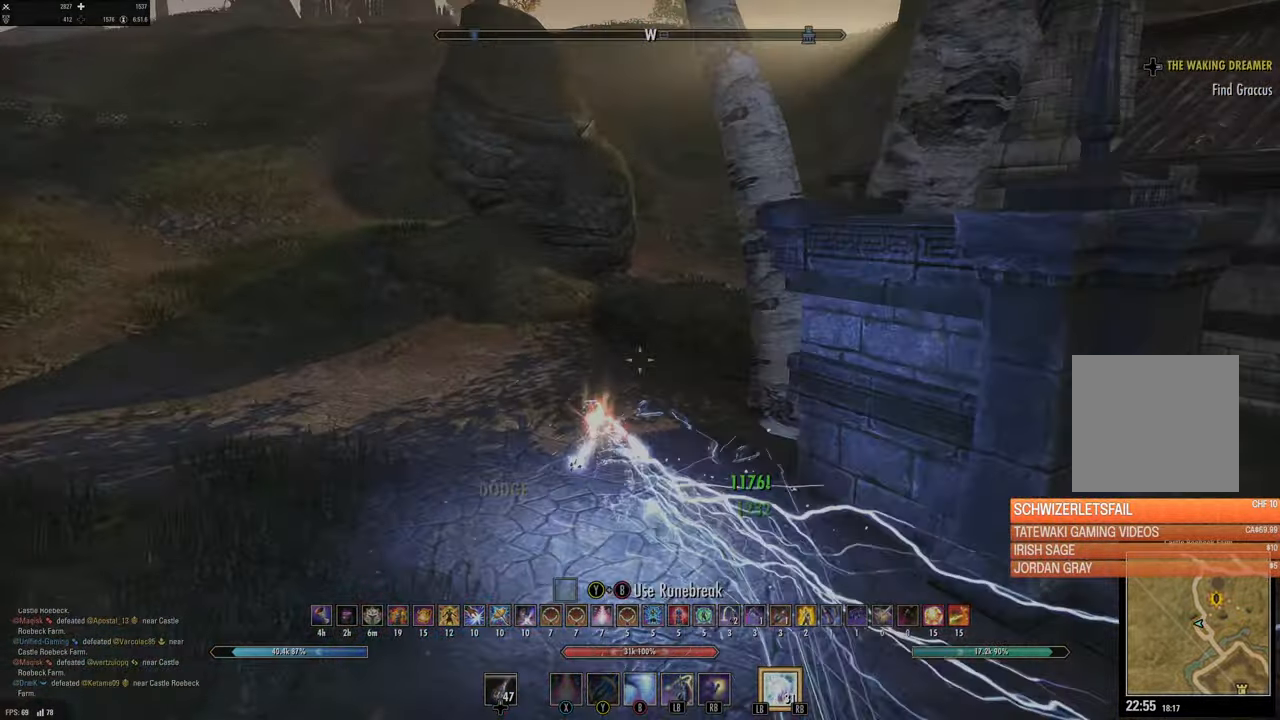
{"dt_ms": 500, "buttons": [], "left_stick": "up", "right_stick": "up", "events": [[150, "B", "down"], [250, "B", "up"], [467, "right_stick", "up"]]}
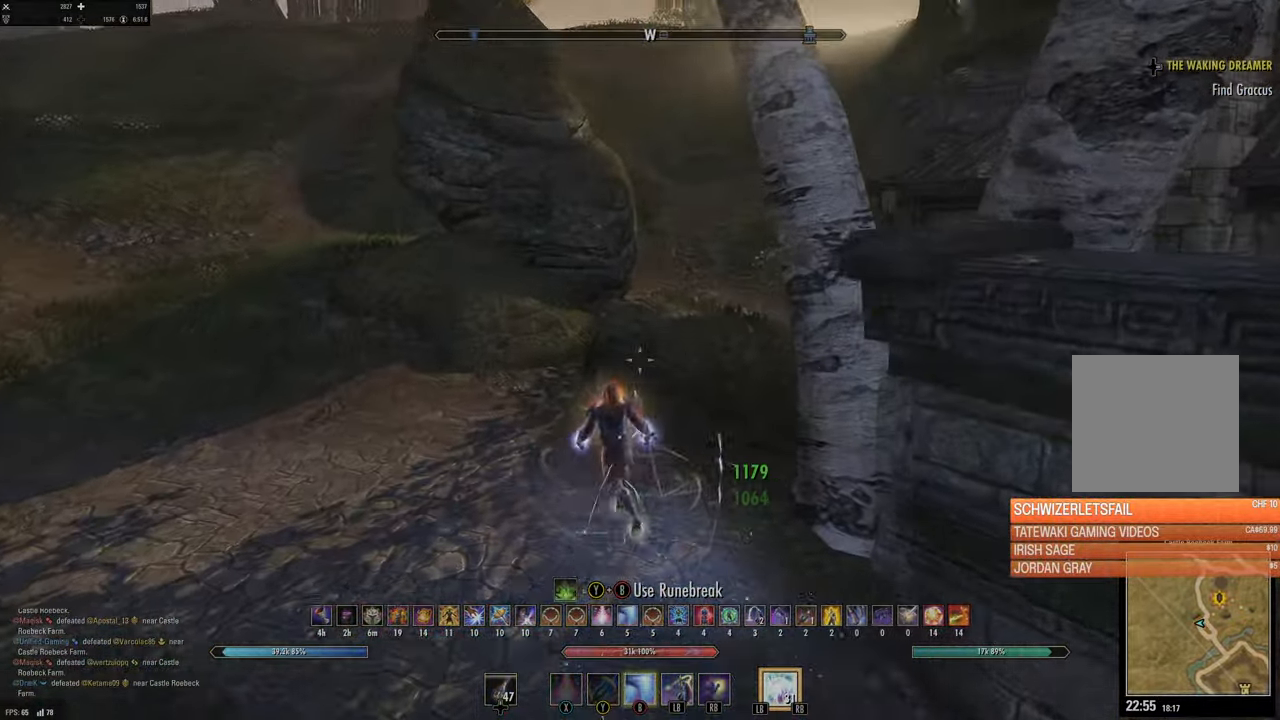
{"dt_ms": 500, "buttons": [], "left_stick": "up", "right_stick": "center", "events": [[117, "right_stick", "center"], [234, "B", "down"], [234, "Y", "down"], [350, "Y", "up"], [367, "B", "up"]]}
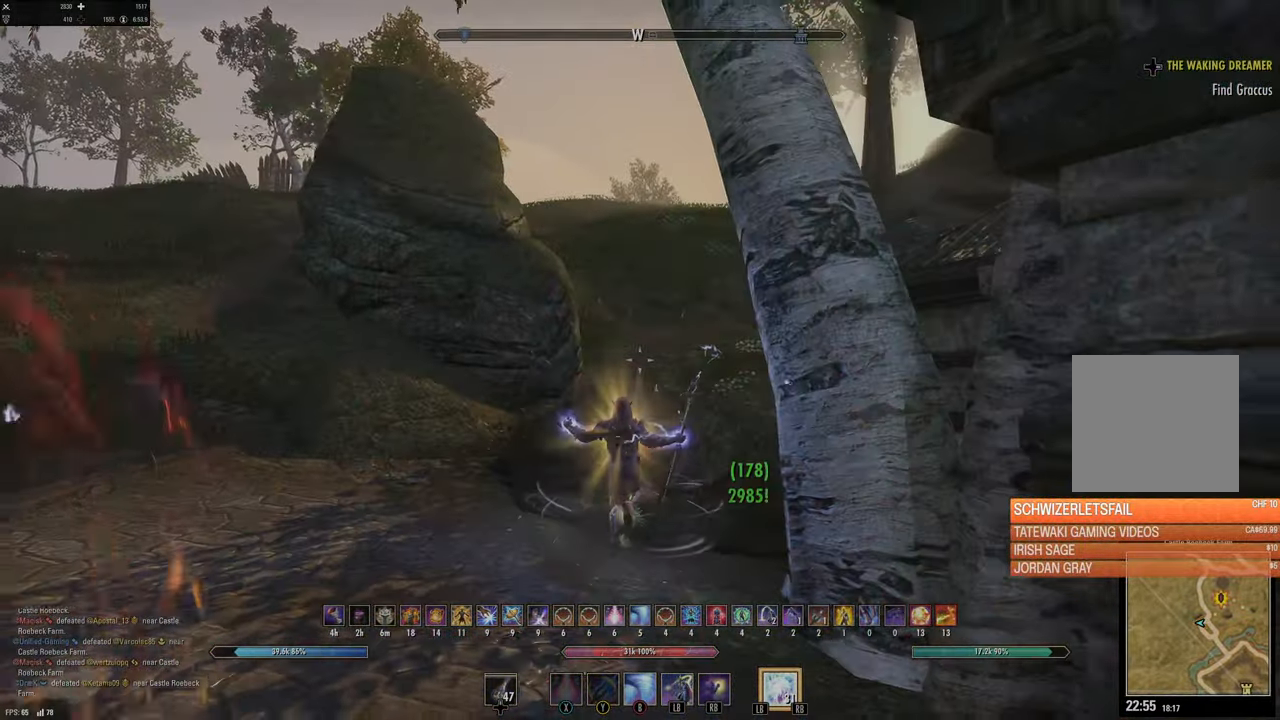
{"dt_ms": 500, "buttons": [], "left_stick": "up", "right_stick": "center", "events": [[134, "right_stick", "up-right"], [200, "right_stick", "center"]]}
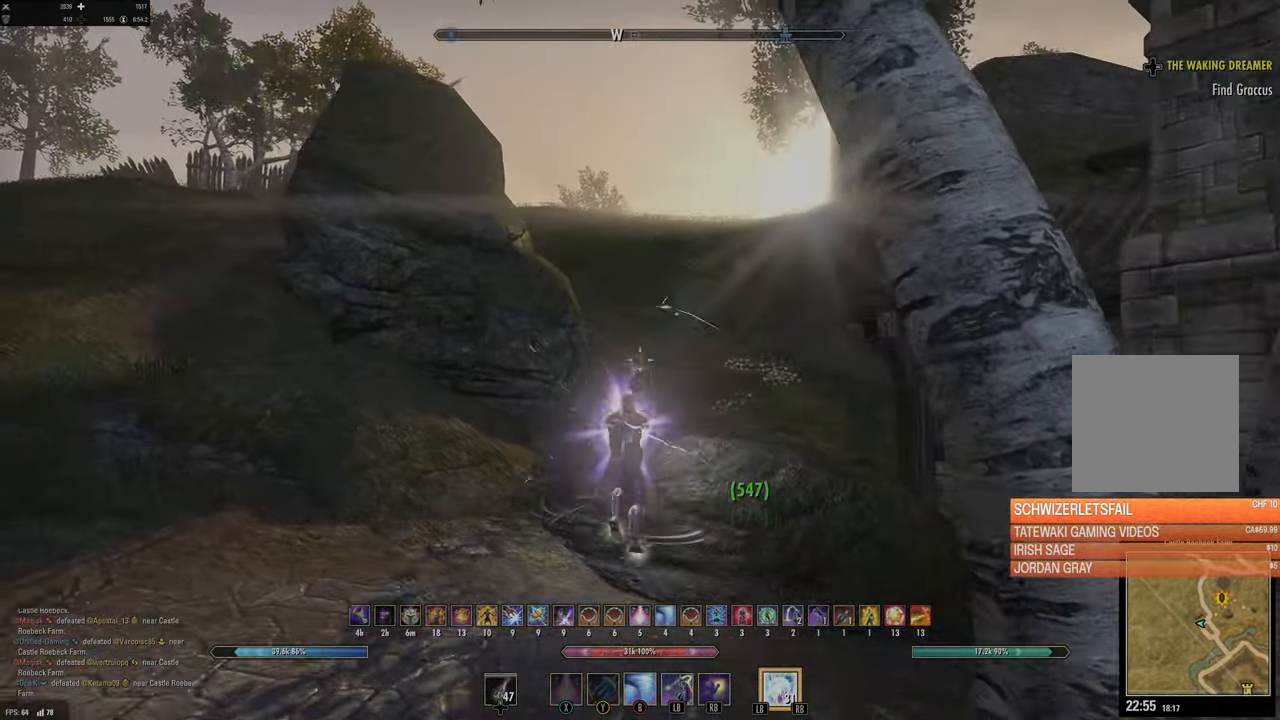
{"dt_ms": 500, "buttons": [], "left_stick": "up", "right_stick": "center"}
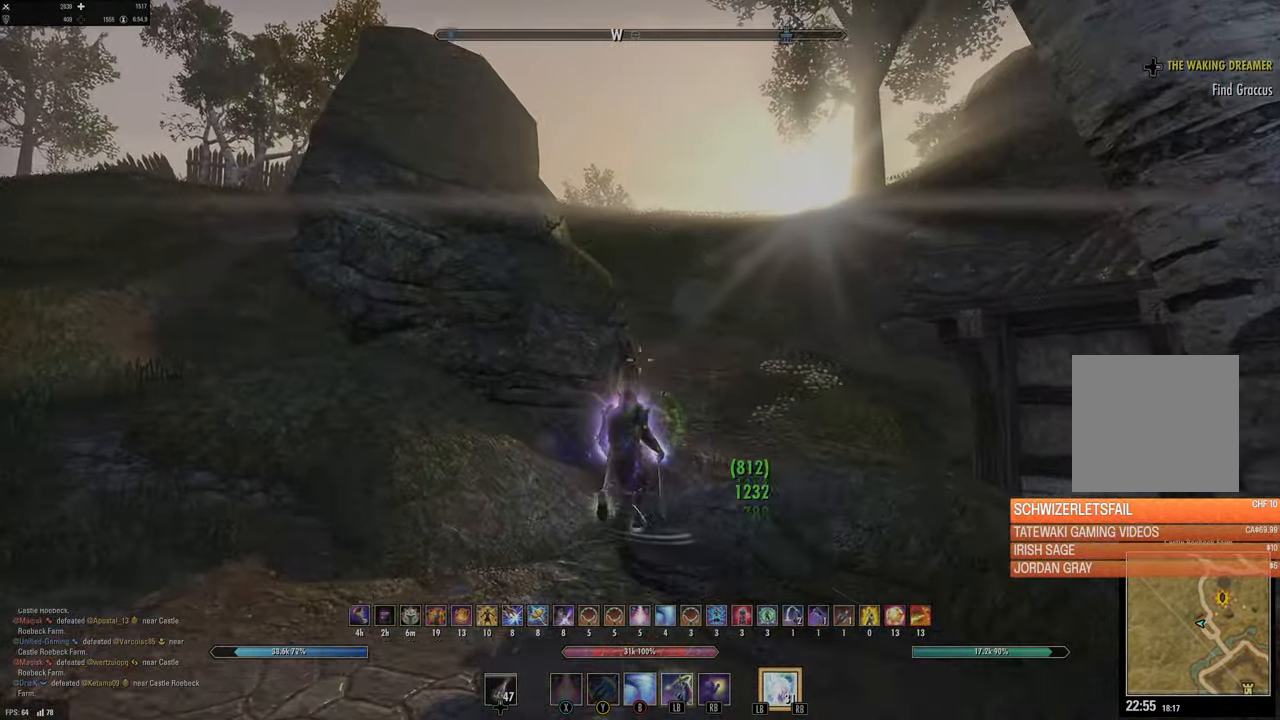
{"dt_ms": 500, "buttons": ["L3"], "left_stick": "up", "right_stick": "center", "events": [[467, "L3", "down"]]}
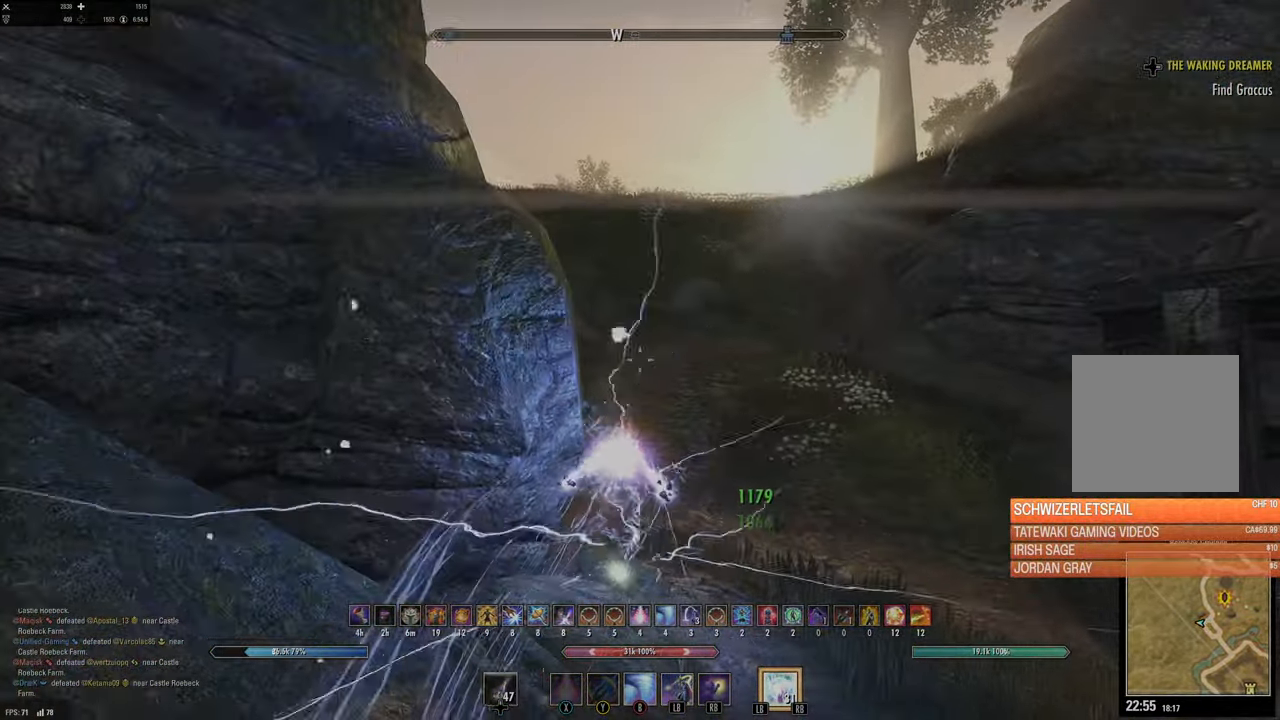
{"dt_ms": 500, "buttons": ["L1"], "left_stick": "up", "right_stick": "center", "events": [[134, "L3", "up"], [317, "right_stick", "up-left"], [450, "L1", "down"], [467, "right_stick", "center"]]}
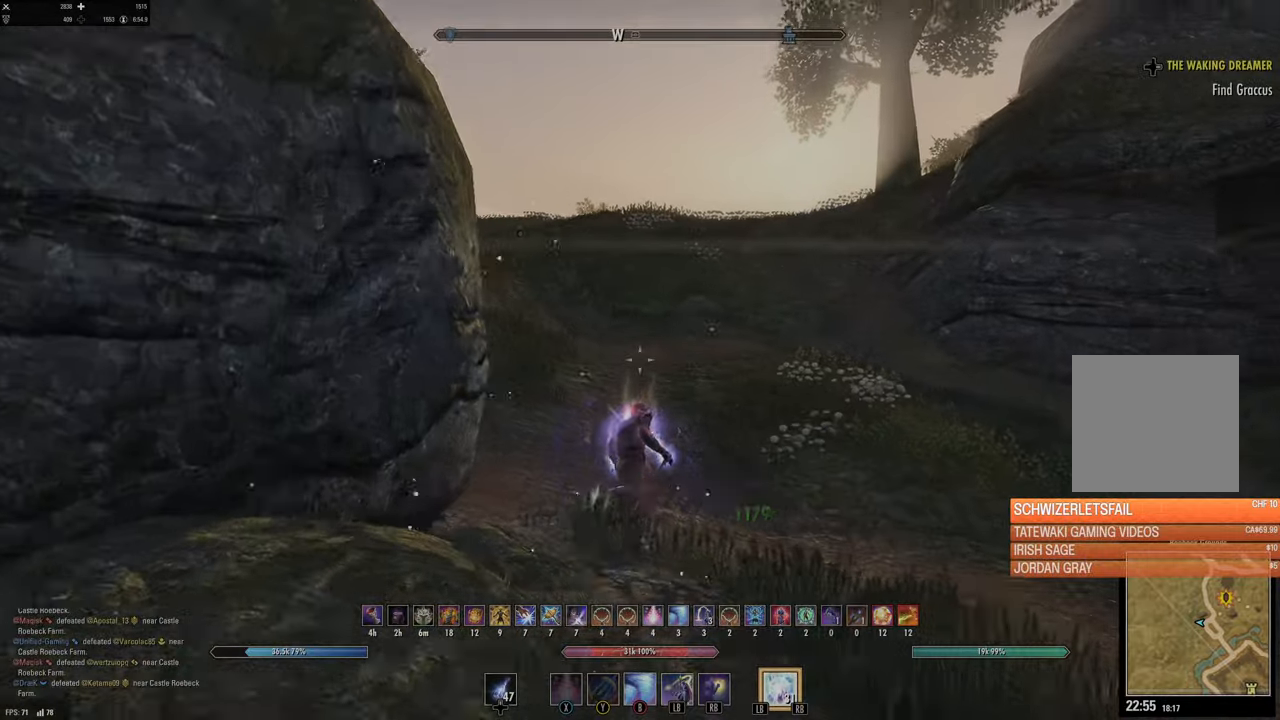
{"dt_ms": 500, "buttons": [], "left_stick": "up", "right_stick": "center", "events": [[50, "L1", "up"], [117, "L1", "down"], [250, "L1", "up"]]}
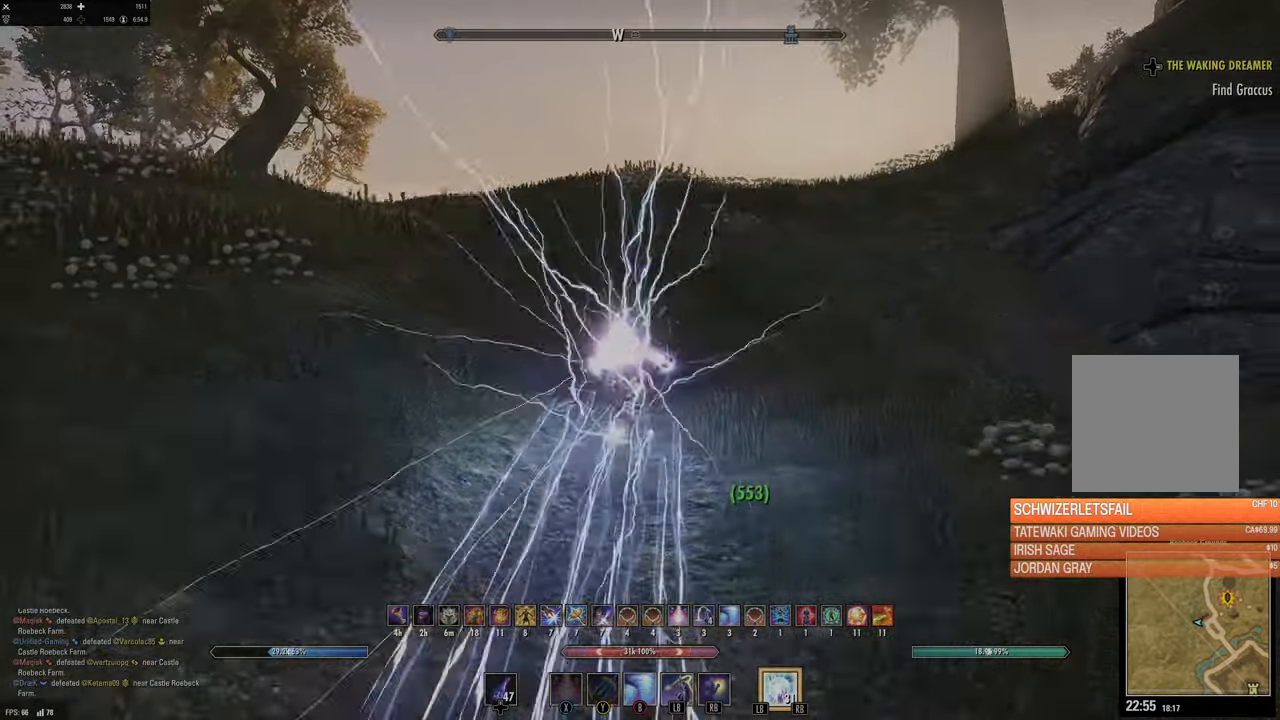
{"dt_ms": 500, "buttons": [], "left_stick": "up", "right_stick": "up-left", "events": [[184, "right_stick", "up-left"], [317, "right_stick", "center"], [484, "right_stick", "up-left"]]}
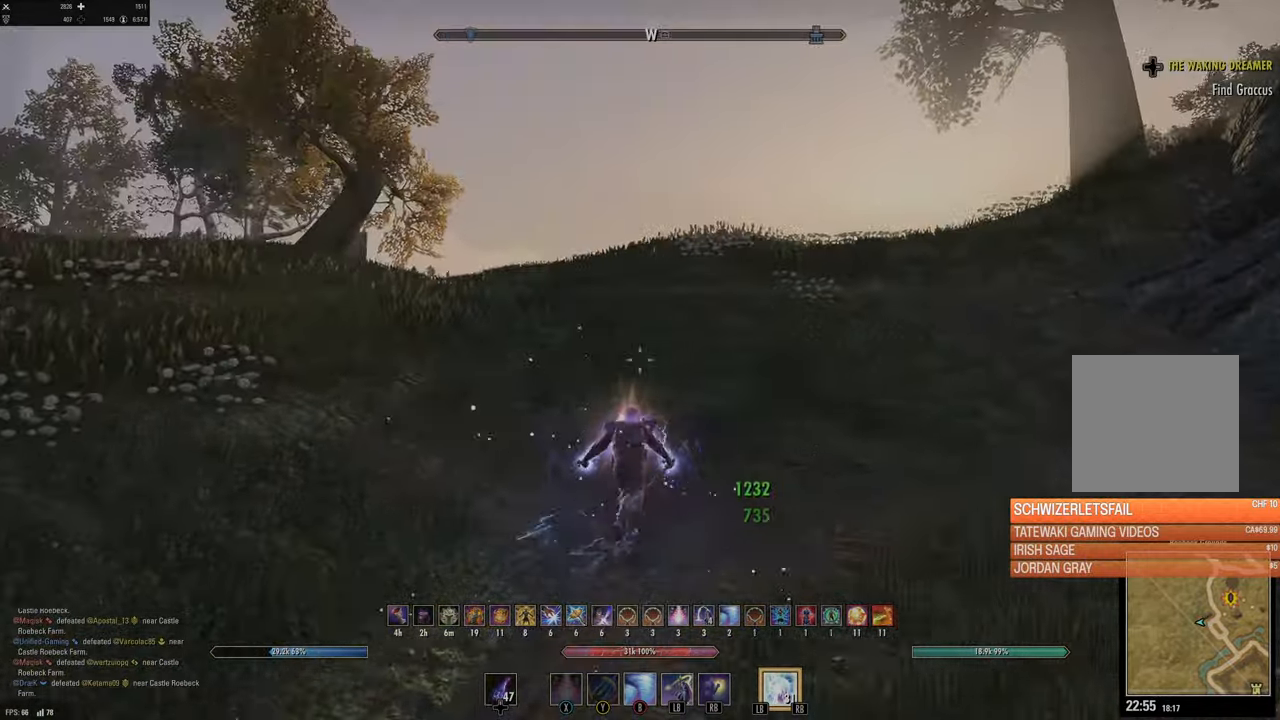
{"dt_ms": 500, "buttons": [], "left_stick": "up", "right_stick": "center", "events": [[34, "L3", "down"], [117, "right_stick", "center"], [200, "L3", "up"], [350, "B", "down"], [450, "B", "up"]]}
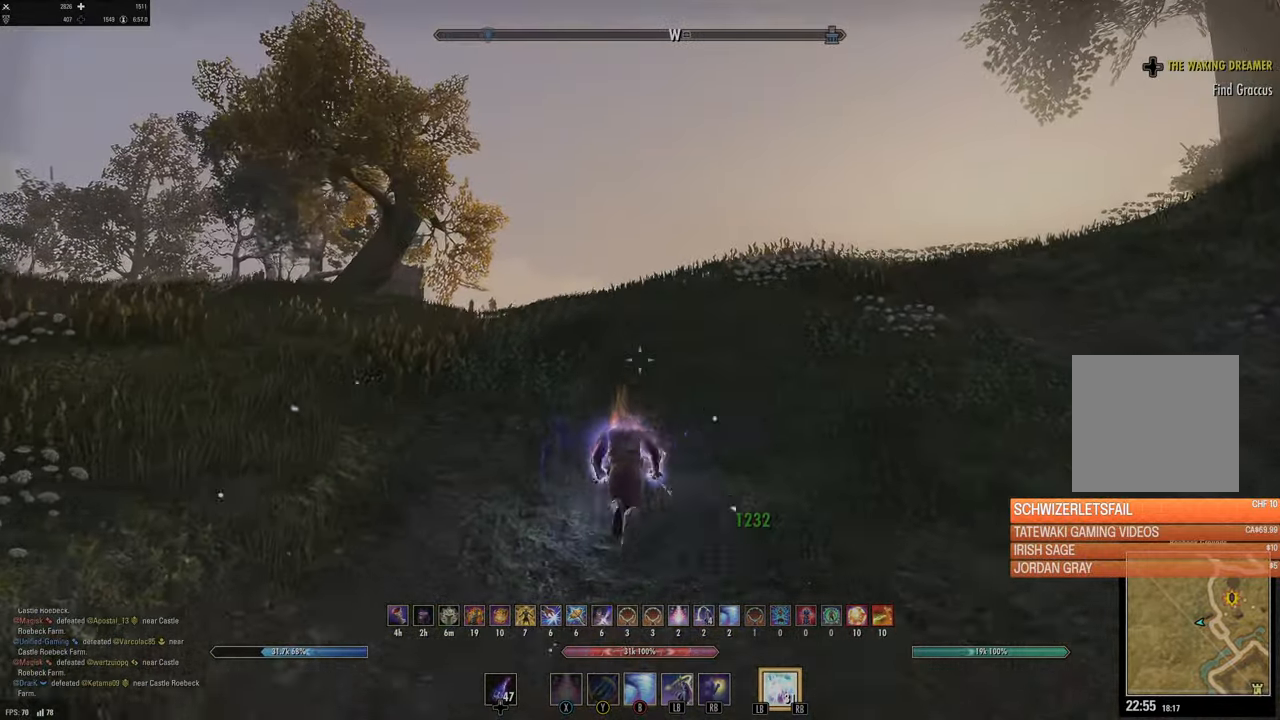
{"dt_ms": 500, "buttons": [], "left_stick": "right", "right_stick": "down-left", "events": [[84, "L3", "down"], [167, "right_stick", "down-left"], [250, "L3", "up"], [250, "left_stick", "up-right"], [350, "left_stick", "right"]]}
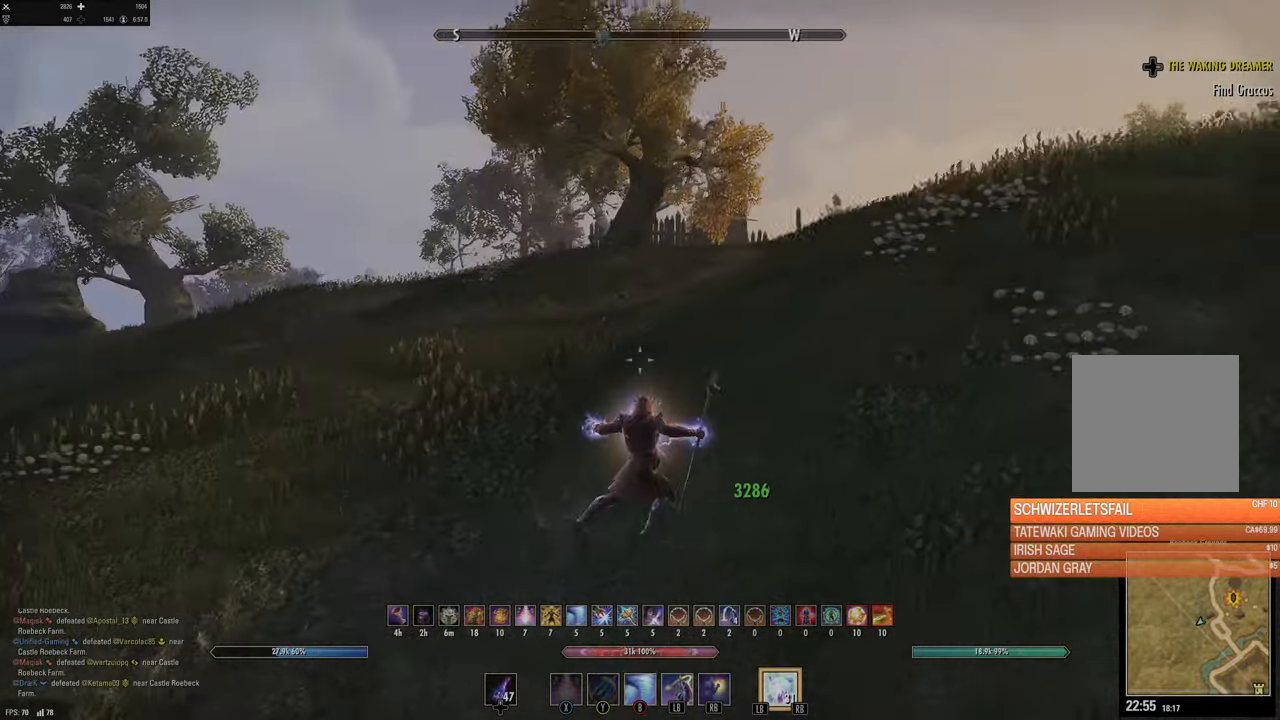
{"dt_ms": 500, "buttons": [], "left_stick": "down-right", "right_stick": "down-left", "events": [[350, "left_stick", "down-right"]]}
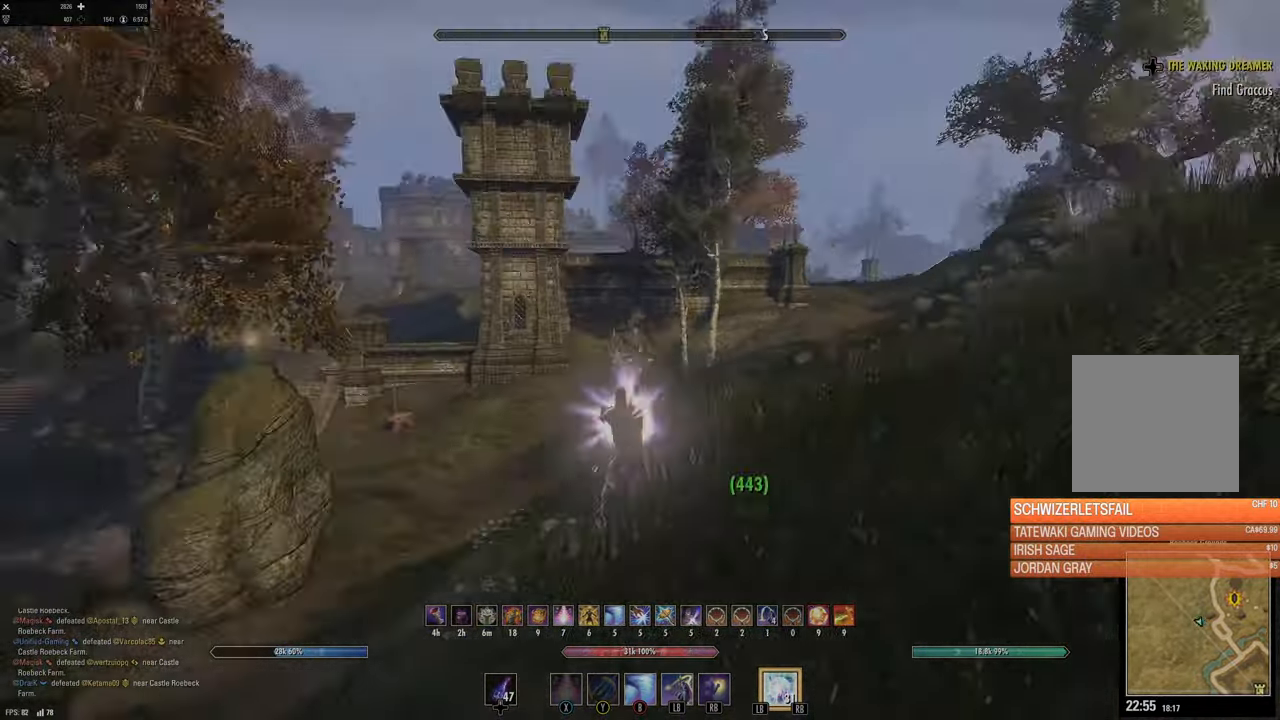
{"dt_ms": 1000, "buttons": [], "left_stick": "down-right", "right_stick": "up-left"}
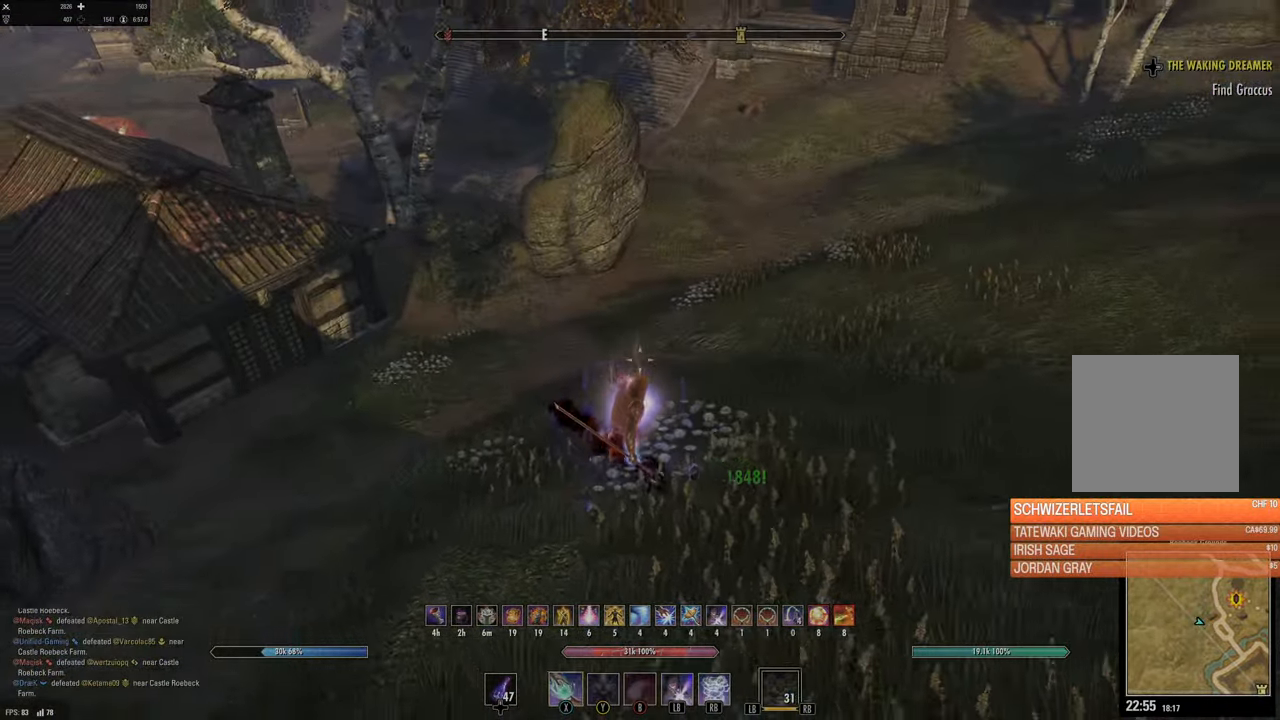
{"dt_ms": 500, "buttons": [], "left_stick": "right", "right_stick": "down-left", "events": [[117, "right_stick", "up-right"], [167, "left_stick", "right"], [484, "right_stick", "down-left"]]}
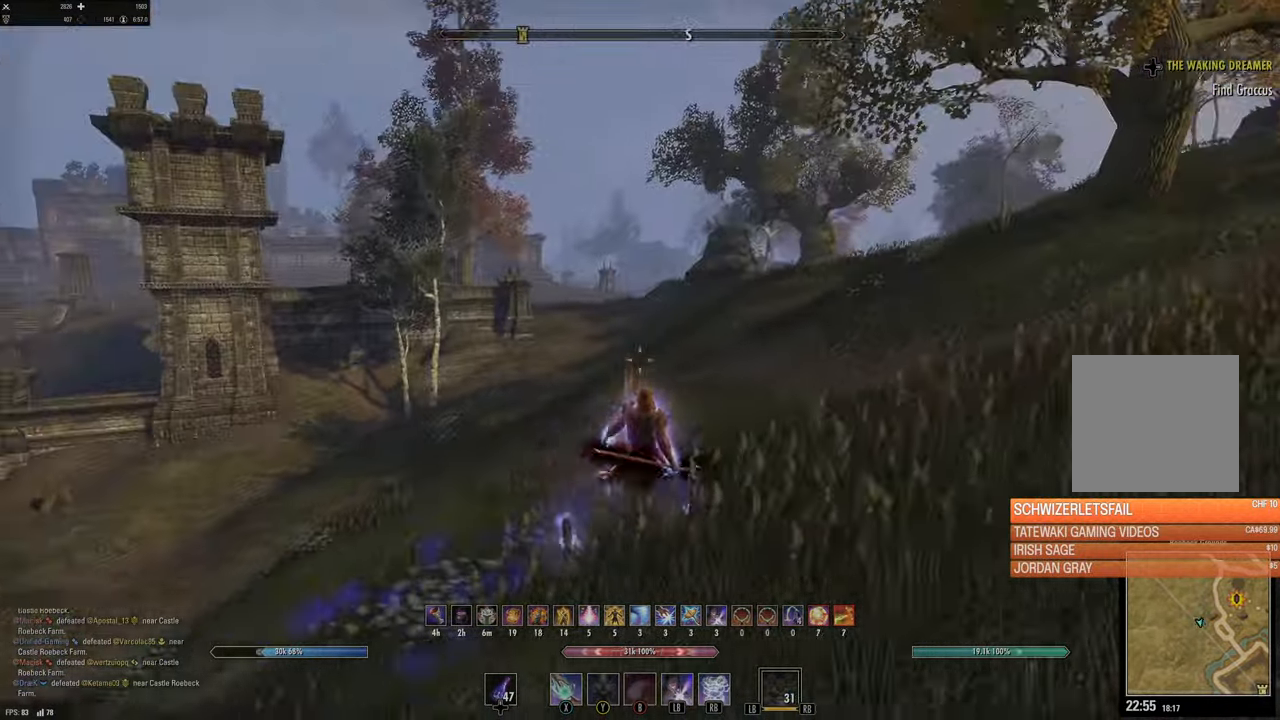
{"dt_ms": 500, "buttons": ["L1"], "left_stick": "right", "right_stick": "right", "events": [[34, "right_stick", "center"], [50, "A", "down"], [167, "A", "up"], [267, "right_stick", "down-right"], [367, "right_stick", "right"], [384, "L1", "down"]]}
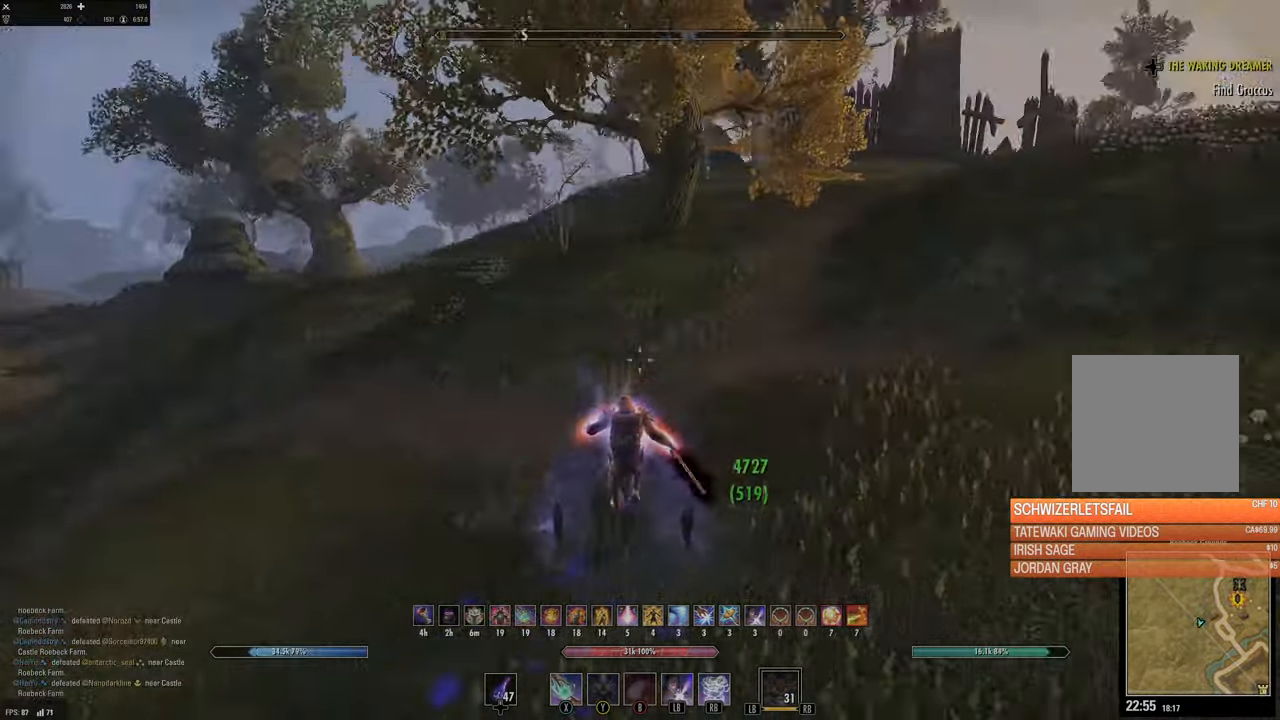
{"dt_ms": 500, "buttons": [], "left_stick": "up-right", "right_stick": "right", "events": [[50, "L1", "up"], [117, "right_stick", "center"], [167, "left_stick", "up-right"], [334, "right_stick", "right"]]}
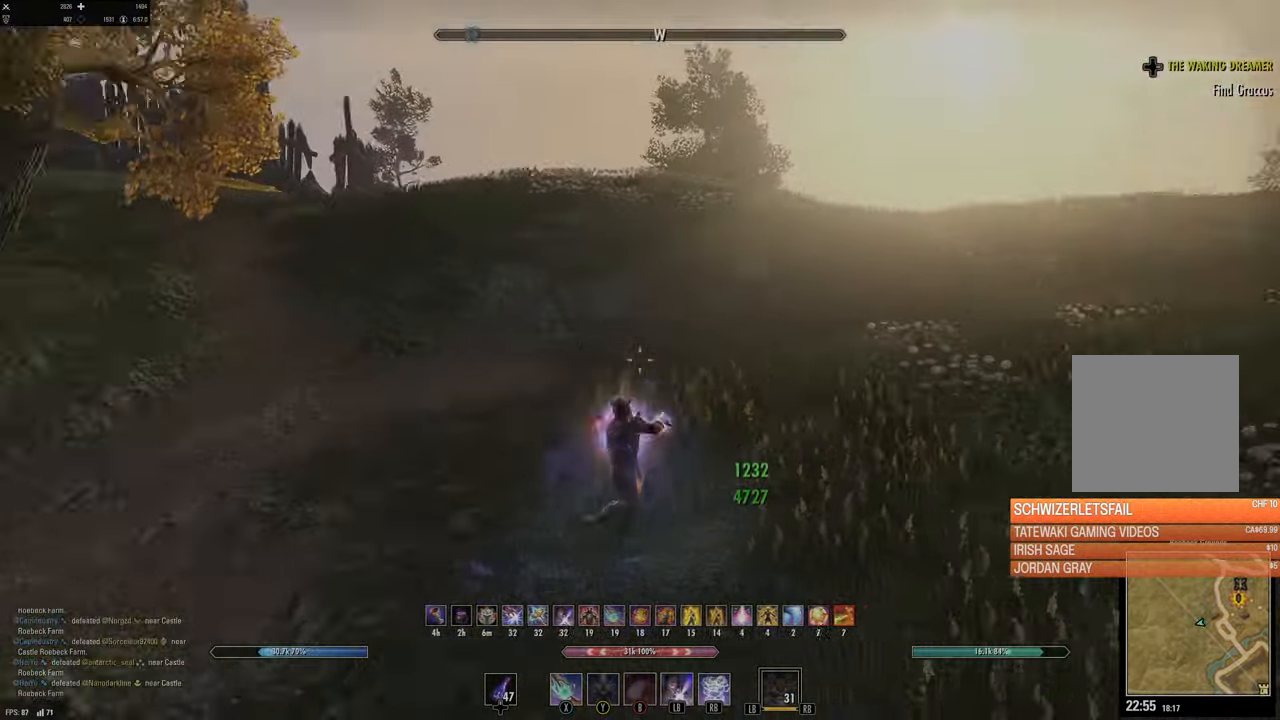
{"dt_ms": 500, "buttons": [], "left_stick": "up", "right_stick": "down-right", "events": [[217, "left_stick", "up"], [267, "right_stick", "center"], [367, "right_stick", "down-right"]]}
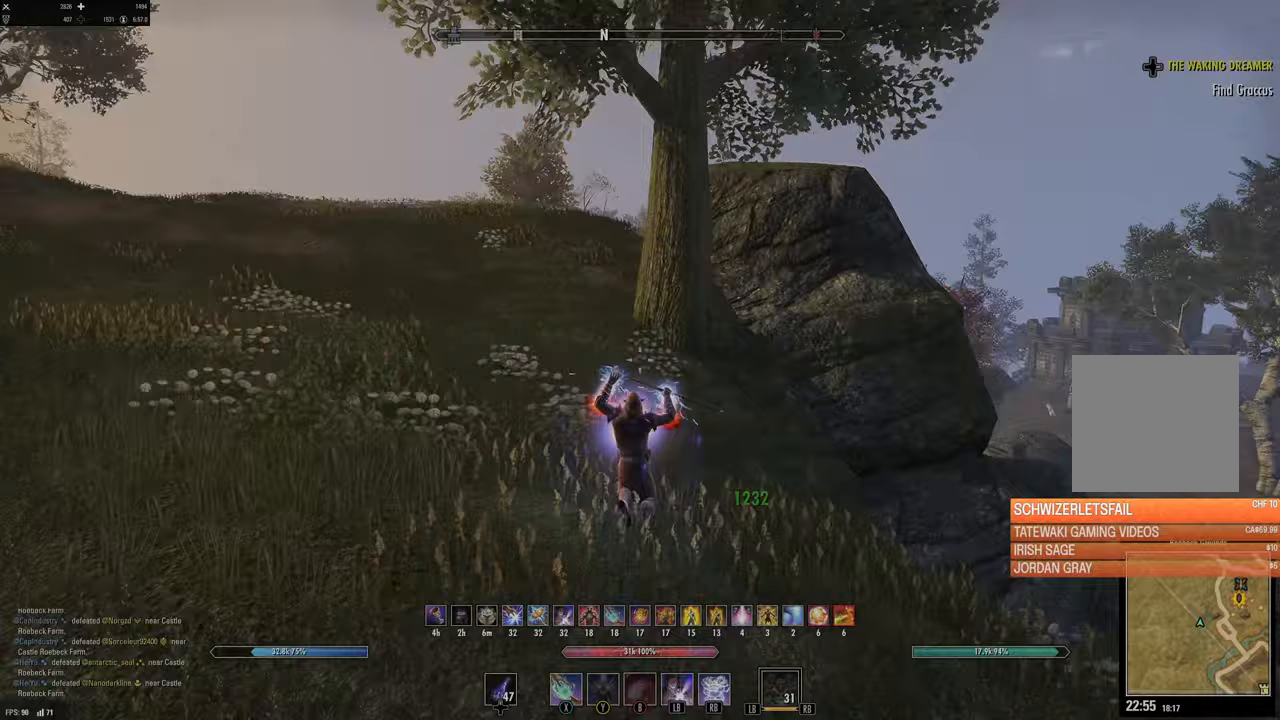
{"dt_ms": 500, "buttons": ["L3"], "left_stick": "up", "right_stick": "right", "events": [[50, "left_stick", "up-left"], [267, "left_stick", "up"], [267, "right_stick", "center"], [383, "right_stick", "right"], [500, "L3", "down"]]}
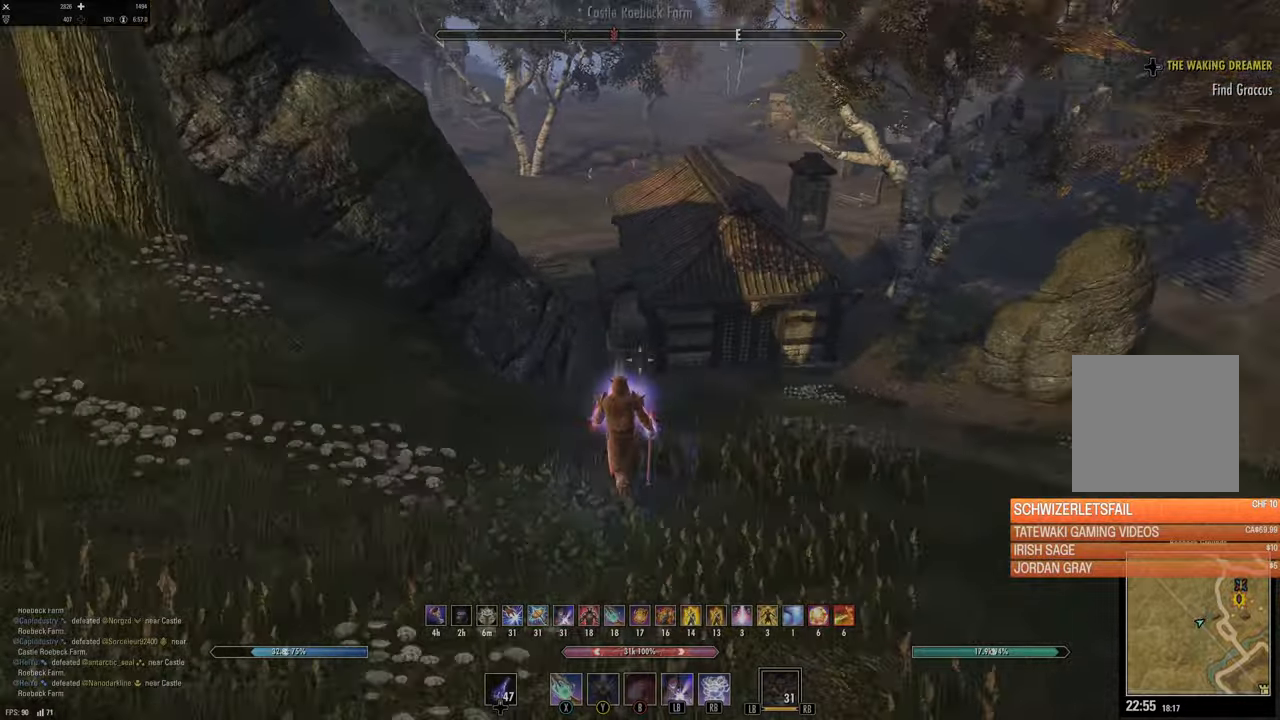
{"dt_ms": 500, "buttons": ["DPAD_LEFT"], "left_stick": "up-left", "right_stick": "center", "events": [[50, "right_stick", "center"], [167, "L3", "up"], [283, "left_stick", "up-left"], [417, "DPAD_LEFT", "down"]]}
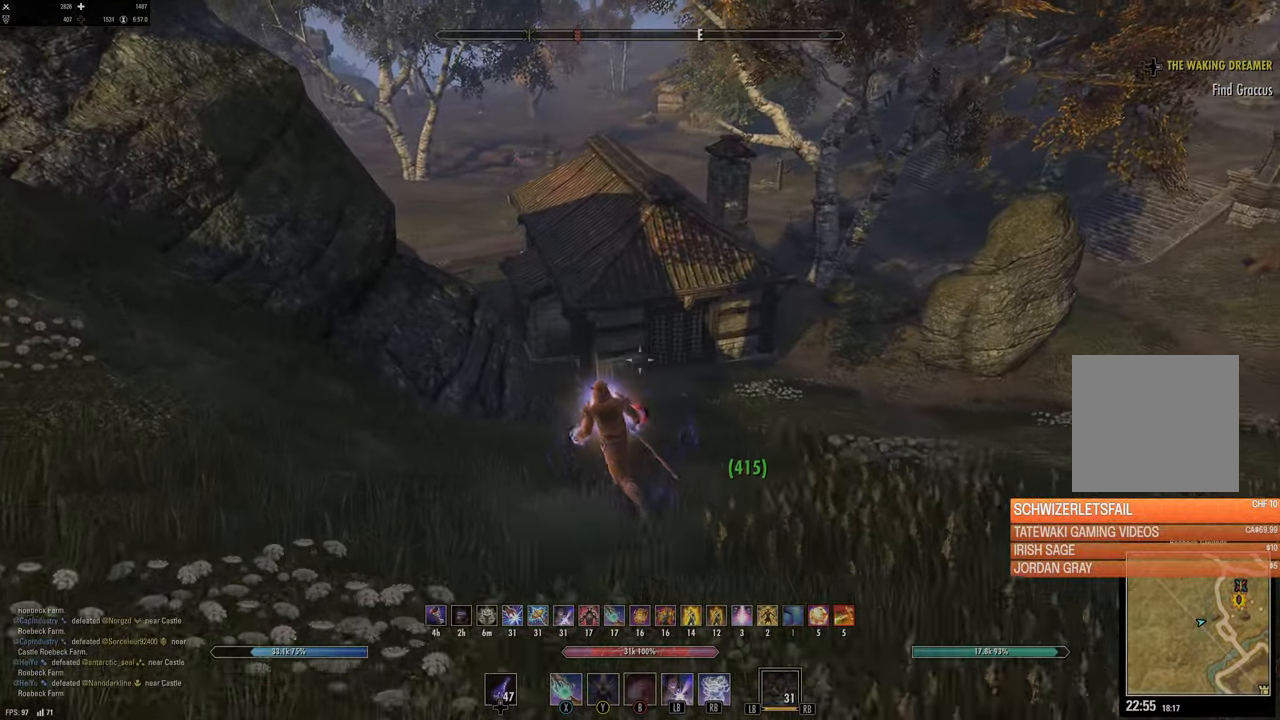
{"dt_ms": 500, "buttons": [], "left_stick": "up", "right_stick": "center", "events": [[33, "DPAD_LEFT", "up"], [133, "left_stick", "up"], [200, "L3", "down"], [283, "right_stick", "up-left"], [383, "L3", "up"], [467, "right_stick", "center"]]}
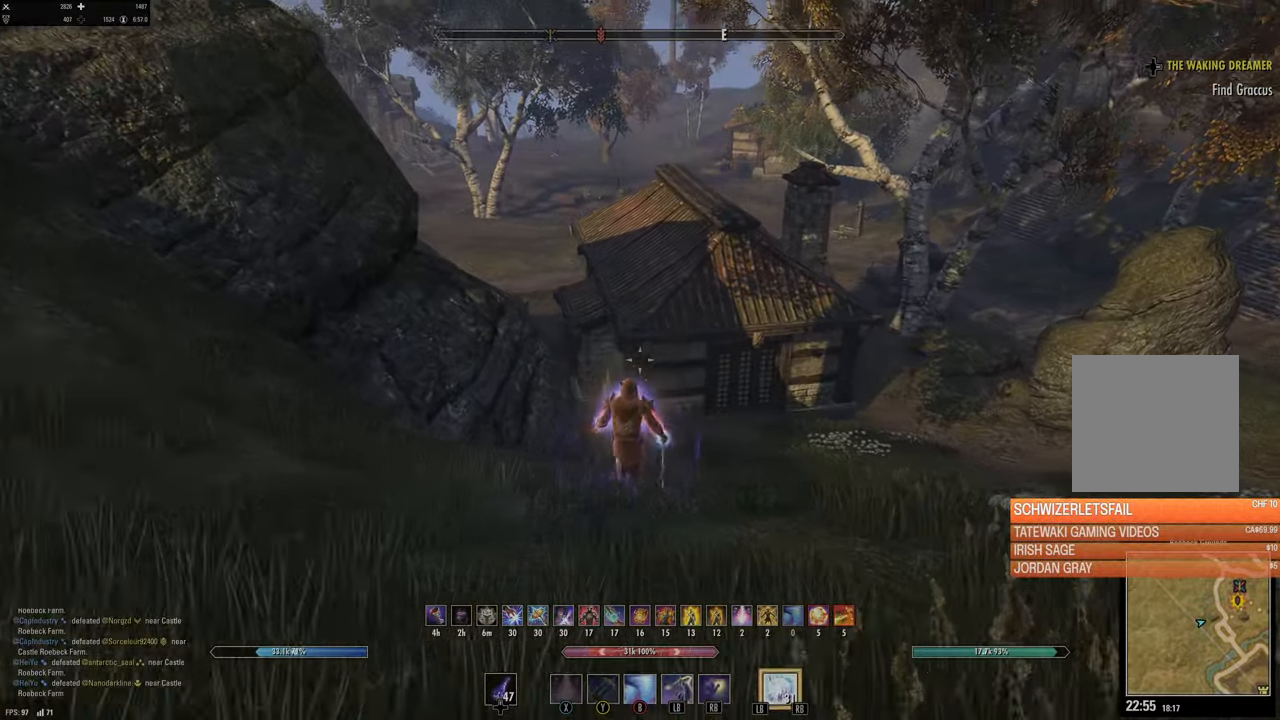
{"dt_ms": 500, "buttons": [], "left_stick": "up", "right_stick": "up-left", "events": [[117, "right_stick", "up-right"], [233, "right_stick", "center"], [433, "right_stick", "up-left"]]}
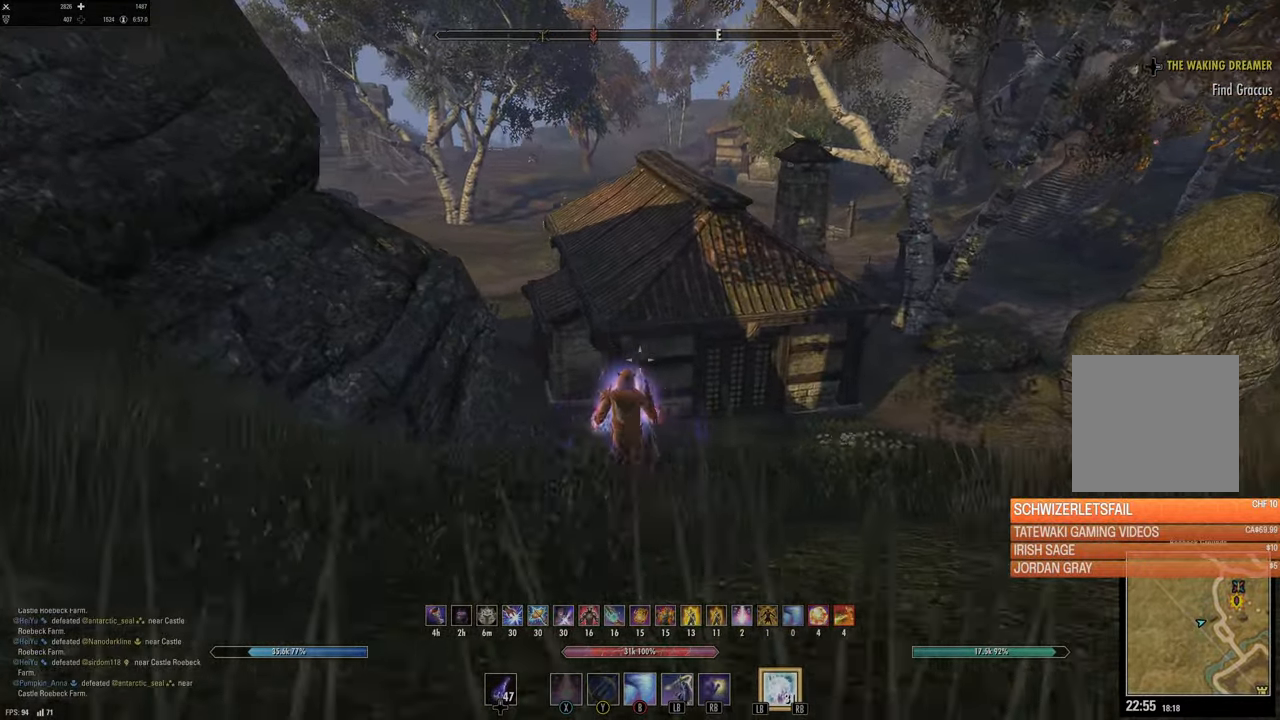
{"dt_ms": 500, "buttons": [], "left_stick": "up", "right_stick": "center", "events": [[33, "right_stick", "center"], [333, "L1", "down"], [433, "L1", "up"]]}
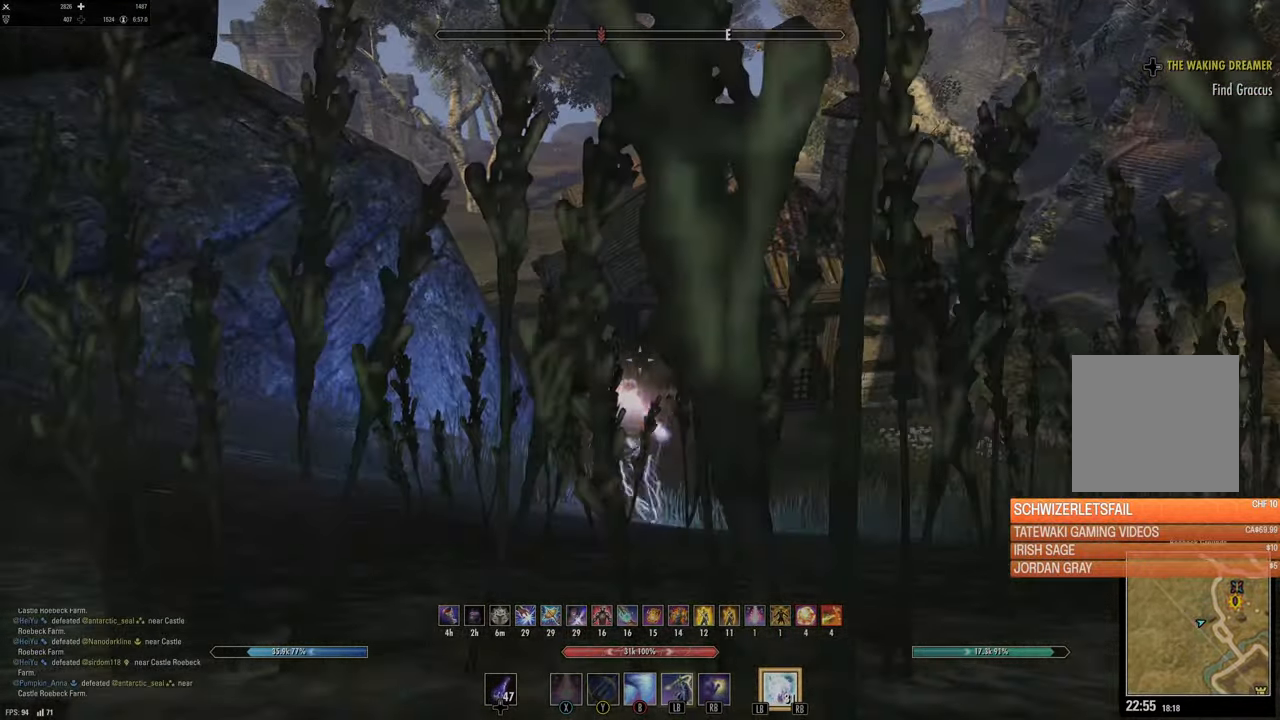
{"dt_ms": 500, "buttons": [], "left_stick": "up", "right_stick": "center", "events": []}
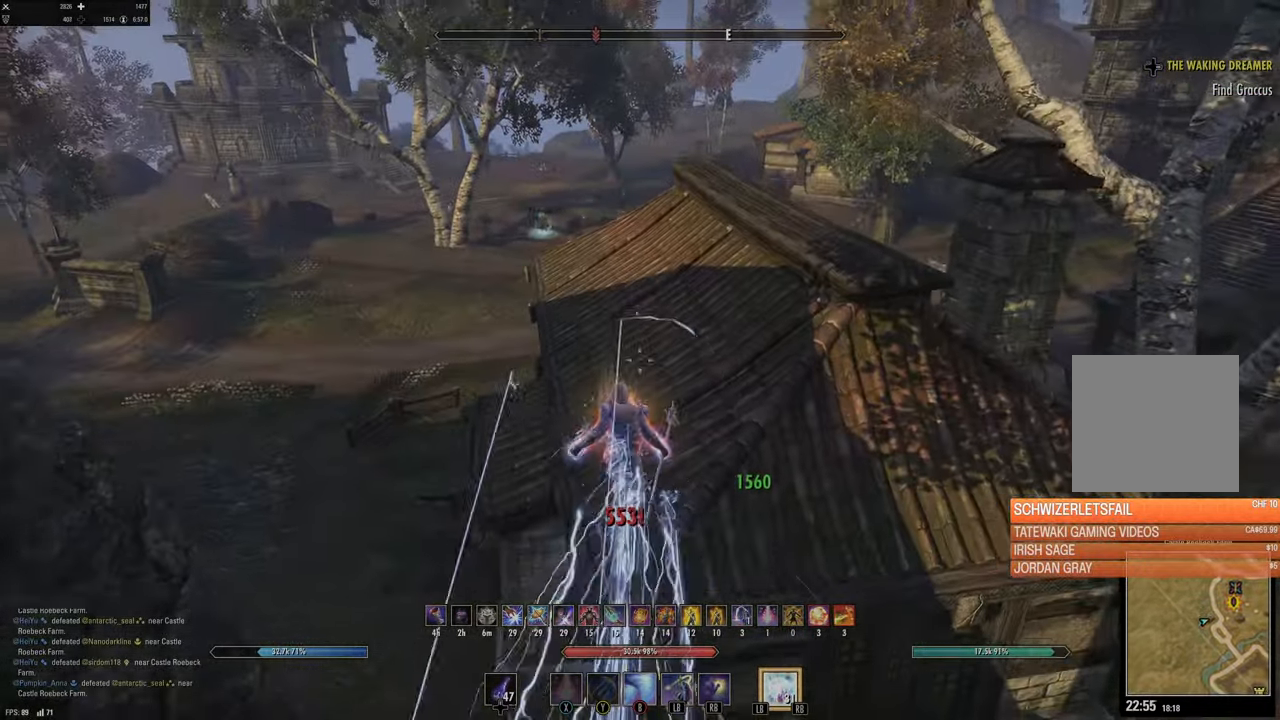
{"dt_ms": 500, "buttons": [], "left_stick": "up", "right_stick": "center", "events": []}
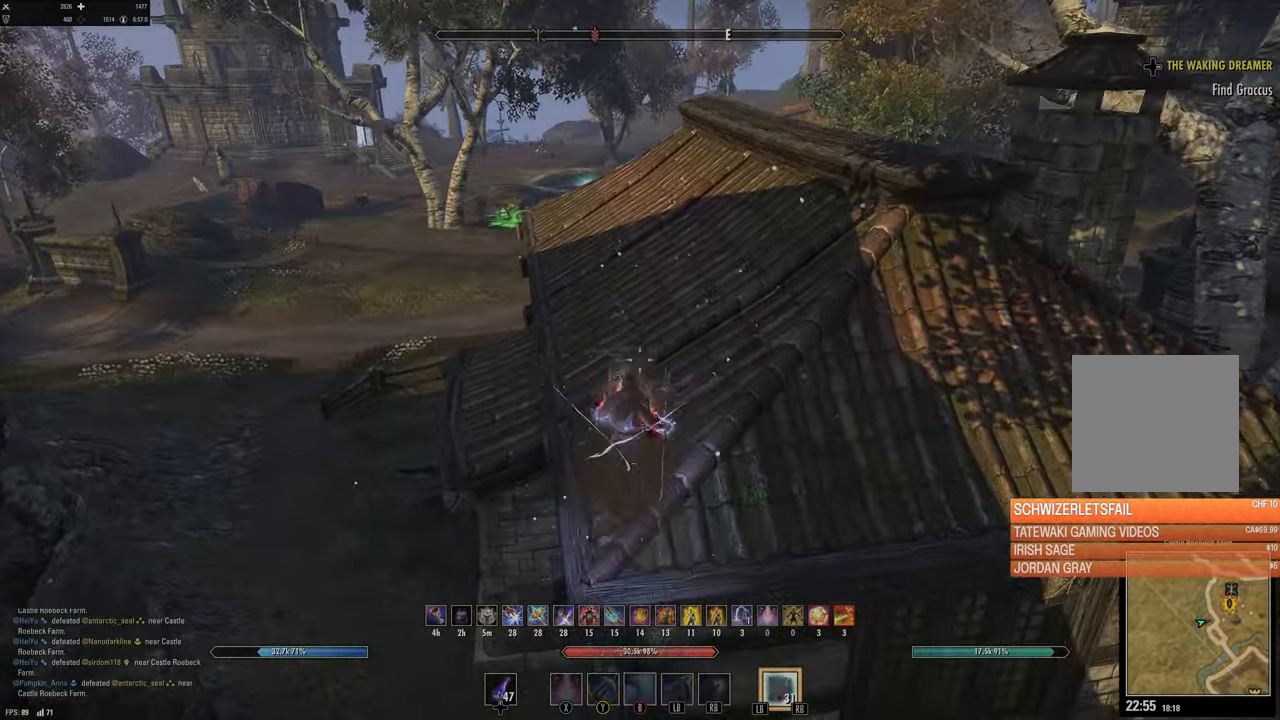
{"dt_ms": 500, "buttons": [], "left_stick": "up", "right_stick": "center", "events": [[350, "B", "down"], [450, "B", "up"]]}
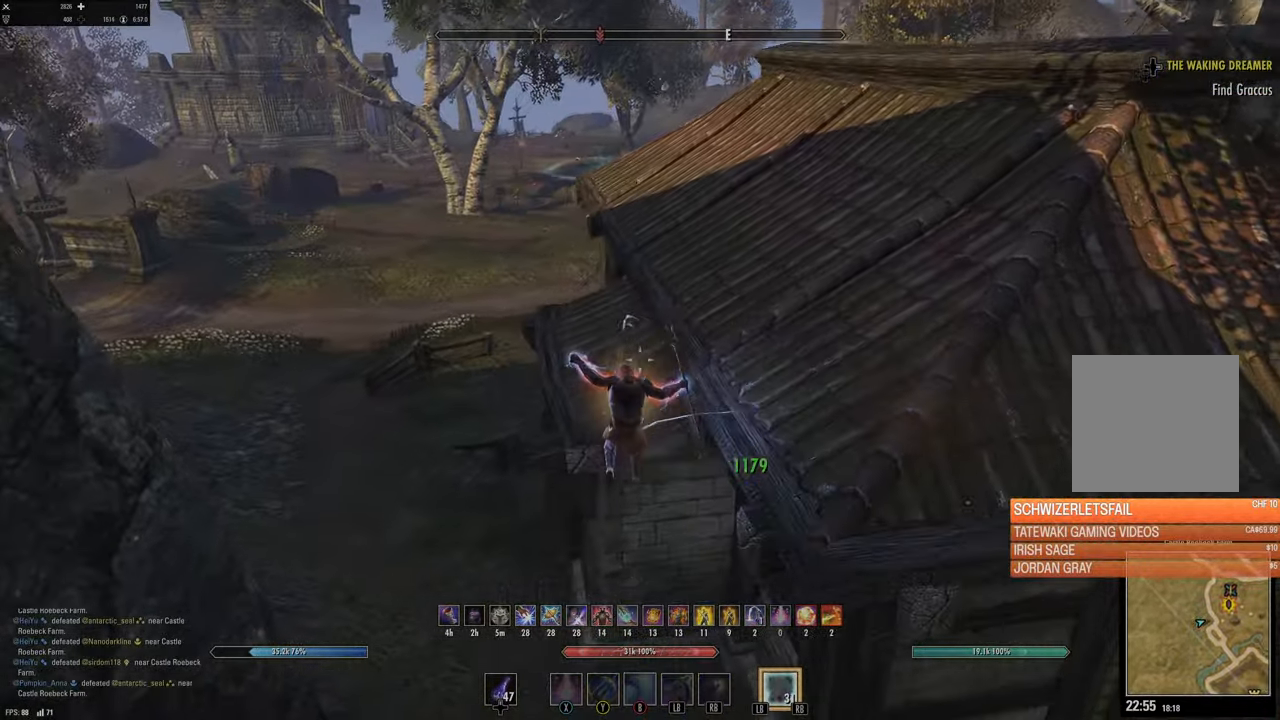
{"dt_ms": 500, "buttons": [], "left_stick": "up", "right_stick": "left", "events": [[117, "left_stick", "center"], [183, "right_stick", "up-left"], [267, "left_stick", "up"], [283, "right_stick", "center"], [500, "right_stick", "left"]]}